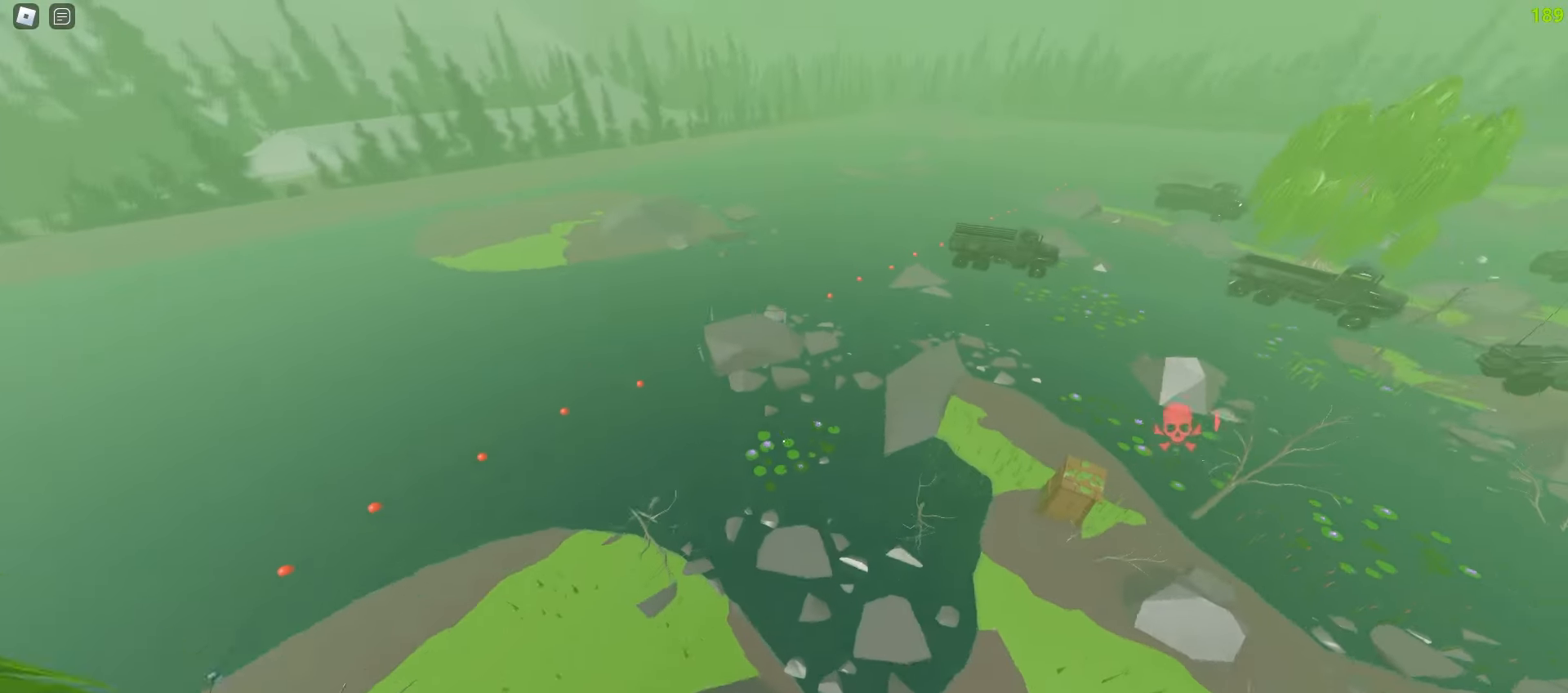
Gameplay with keyboard and mouse; each line is a JSON object with the keys and mouse buttons held at the frame after it. "events" lists presses ("down") and releases ("up") of "a", "ctrl", "d", "e", "f", "q", "r", "s", "shift", "tab", "w", "mouse_left", "mouse_wheel", "mouse_right", "mouse_mb4" and "mouse_mb5" between this image and that frame as [ms after this image, input, new state], when the widget could be followed in between; "space" appears only as held states. "mouse_left", "mouse_wheel", "mouse_right", "mouse_mb4", "mouse_mb5" = the "left", "wheel", "right", "mb4", "mb5" buttons of the "mouse" list. No other keys are recorded. "wheel" means that the mouse wheel is clicked or scrolled. Mouse movement is not recorded.
{"keys": ["a", "w"], "mouse": [], "events": [[383, "a", "down"], [383, "d", "up"]]}
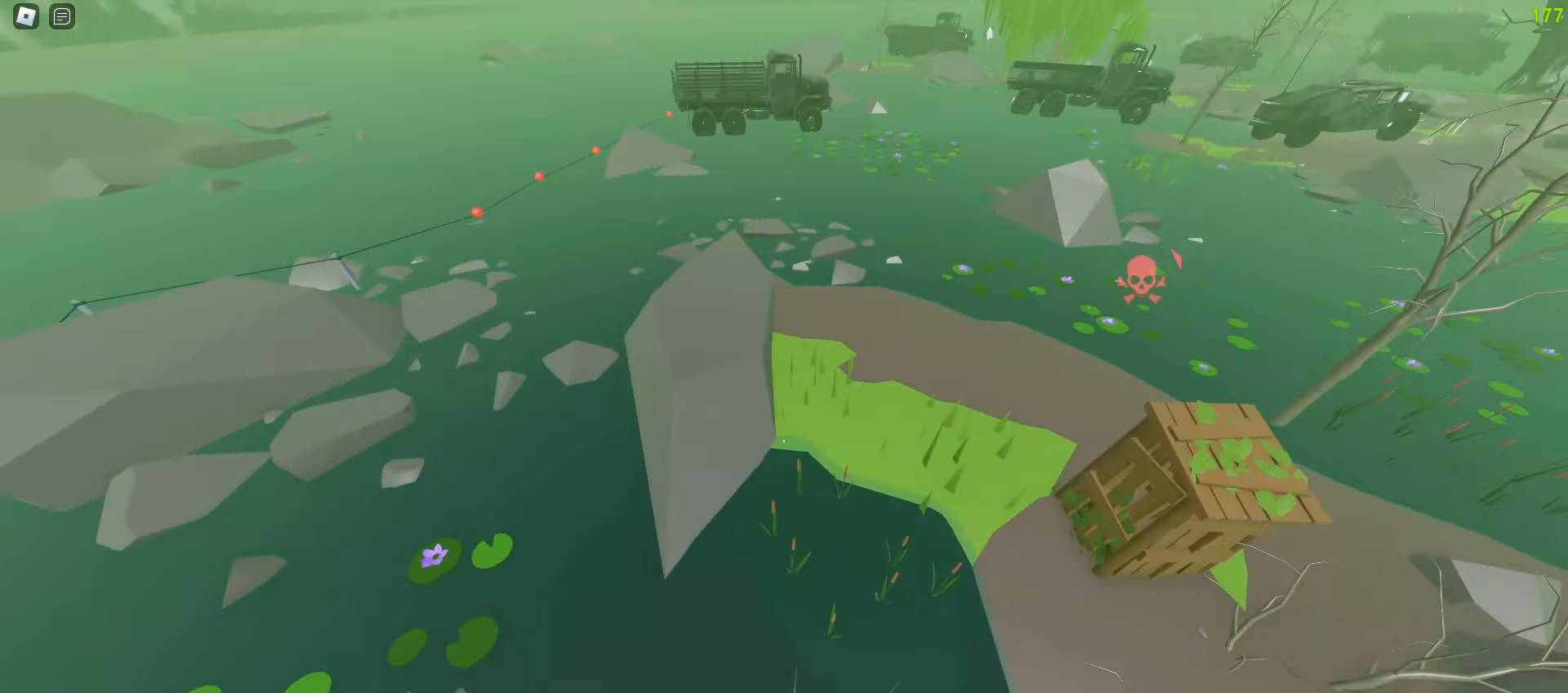
{"keys": ["d", "w"], "mouse": [], "events": [[317, "a", "up"], [317, "d", "down"]]}
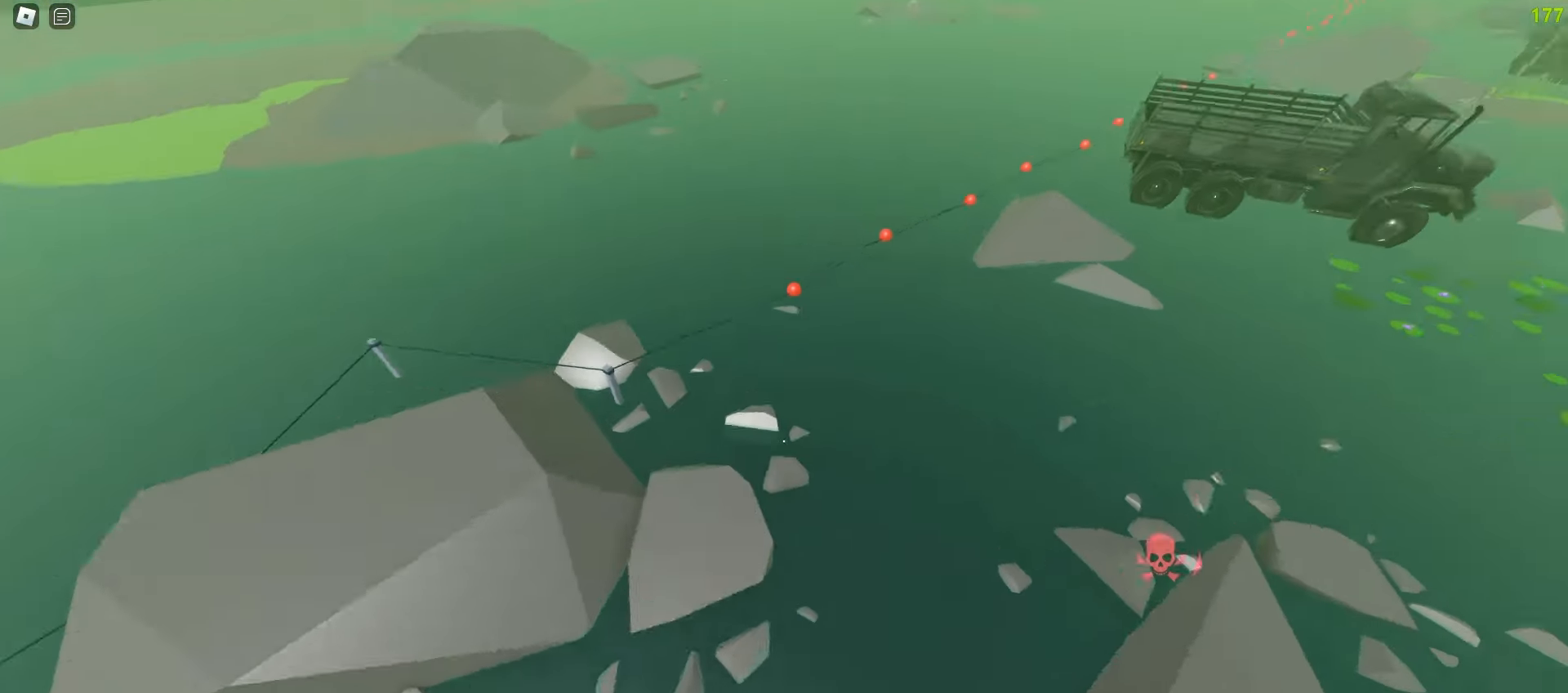
{"keys": ["d", "w"], "mouse": [], "events": []}
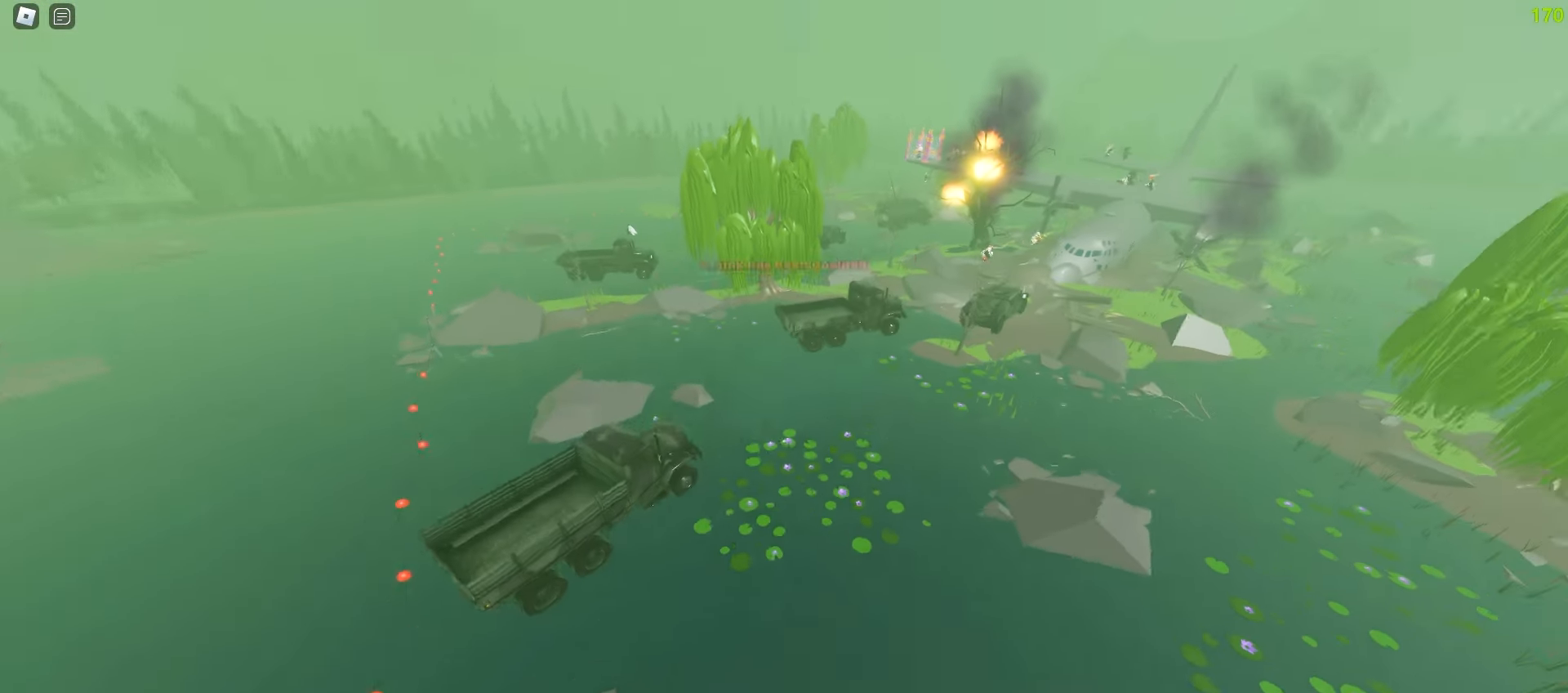
{"keys": ["w"], "mouse": [], "events": [[83, "d", "up"]]}
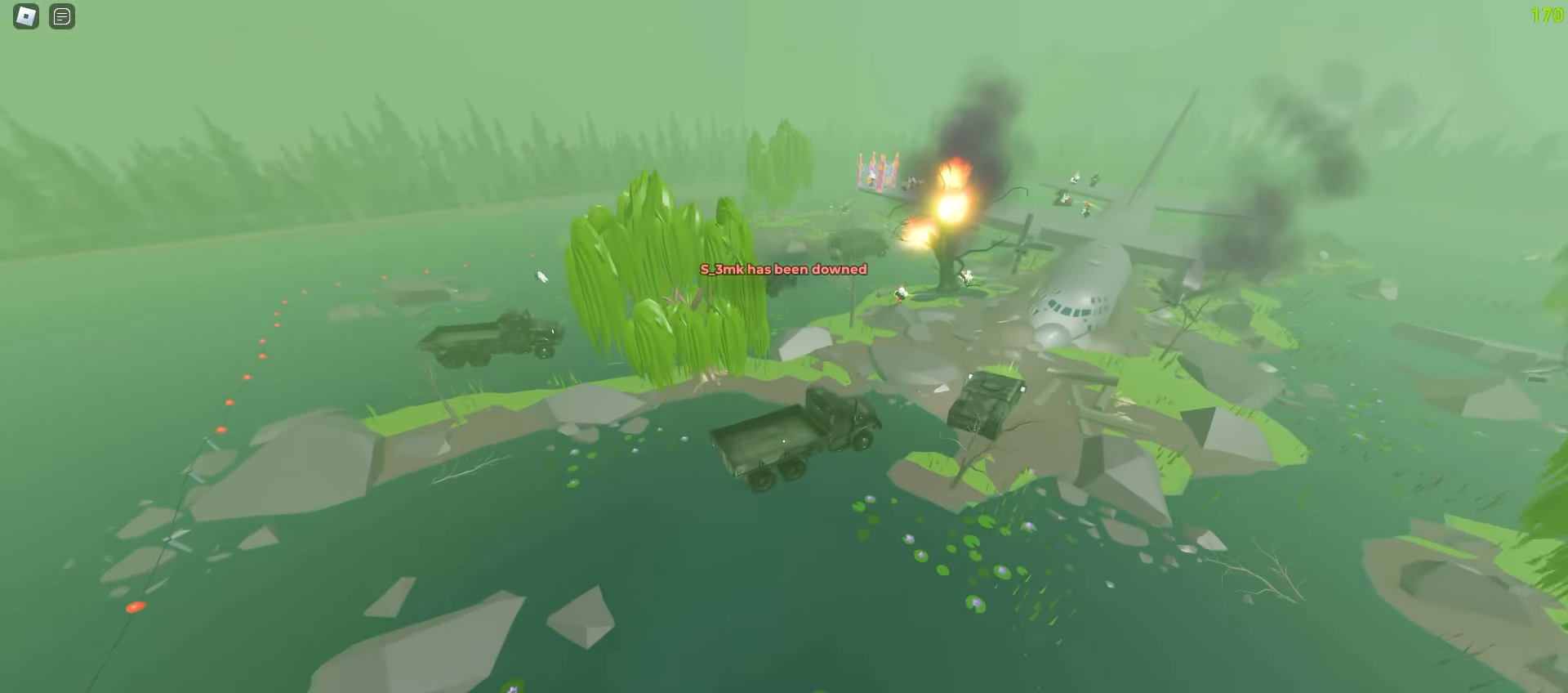
{"keys": ["d", "w"], "mouse": [], "events": [[283, "d", "down"]]}
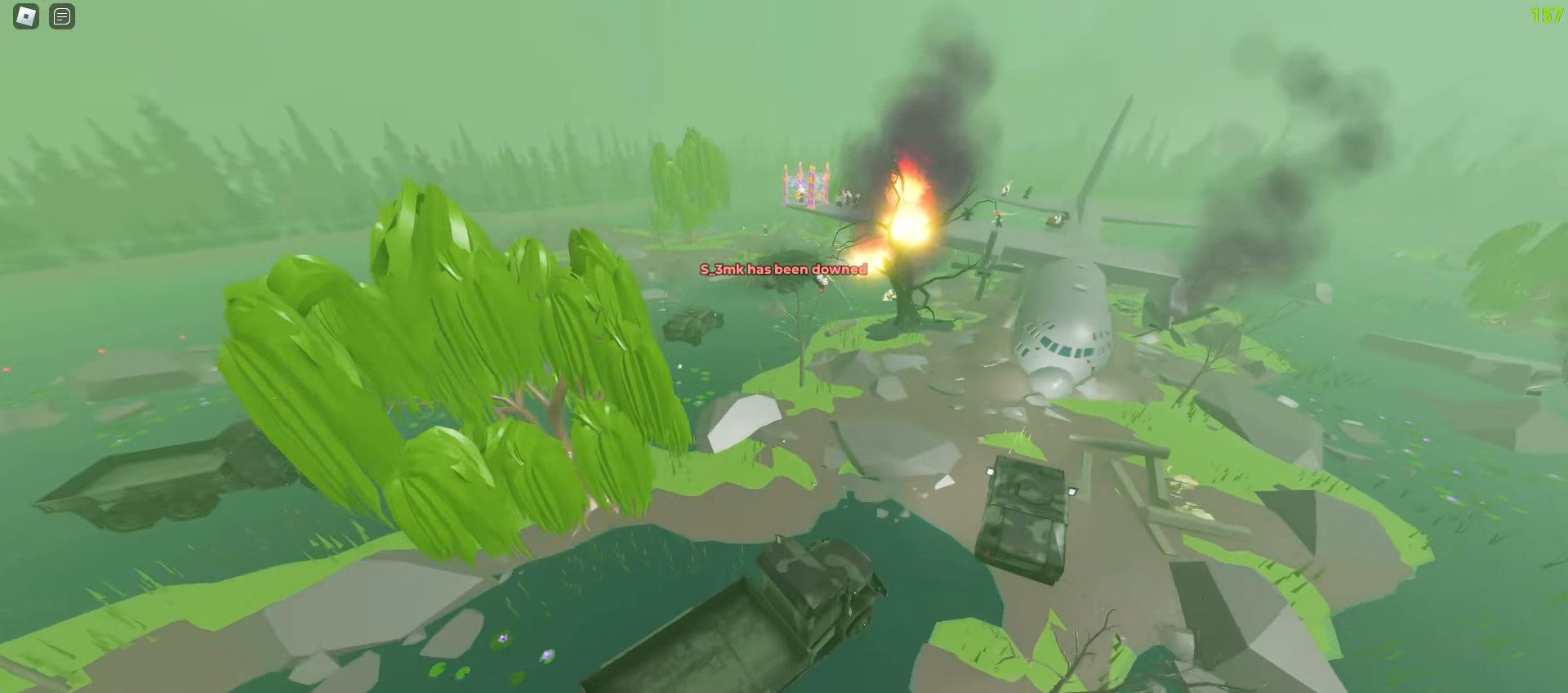
{"keys": ["a", "w"], "mouse": [], "events": [[150, "d", "up"], [217, "a", "down"]]}
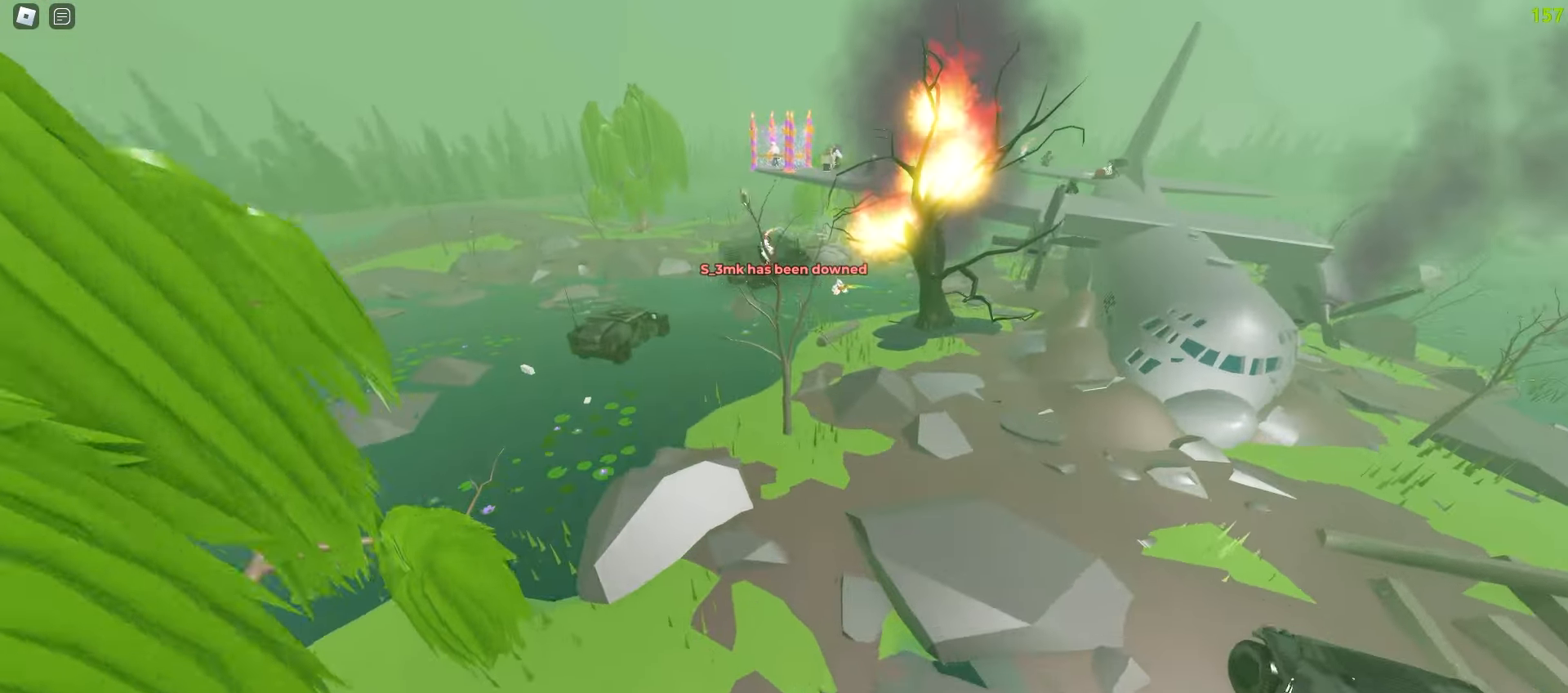
{"keys": ["a", "w"], "mouse": [], "events": []}
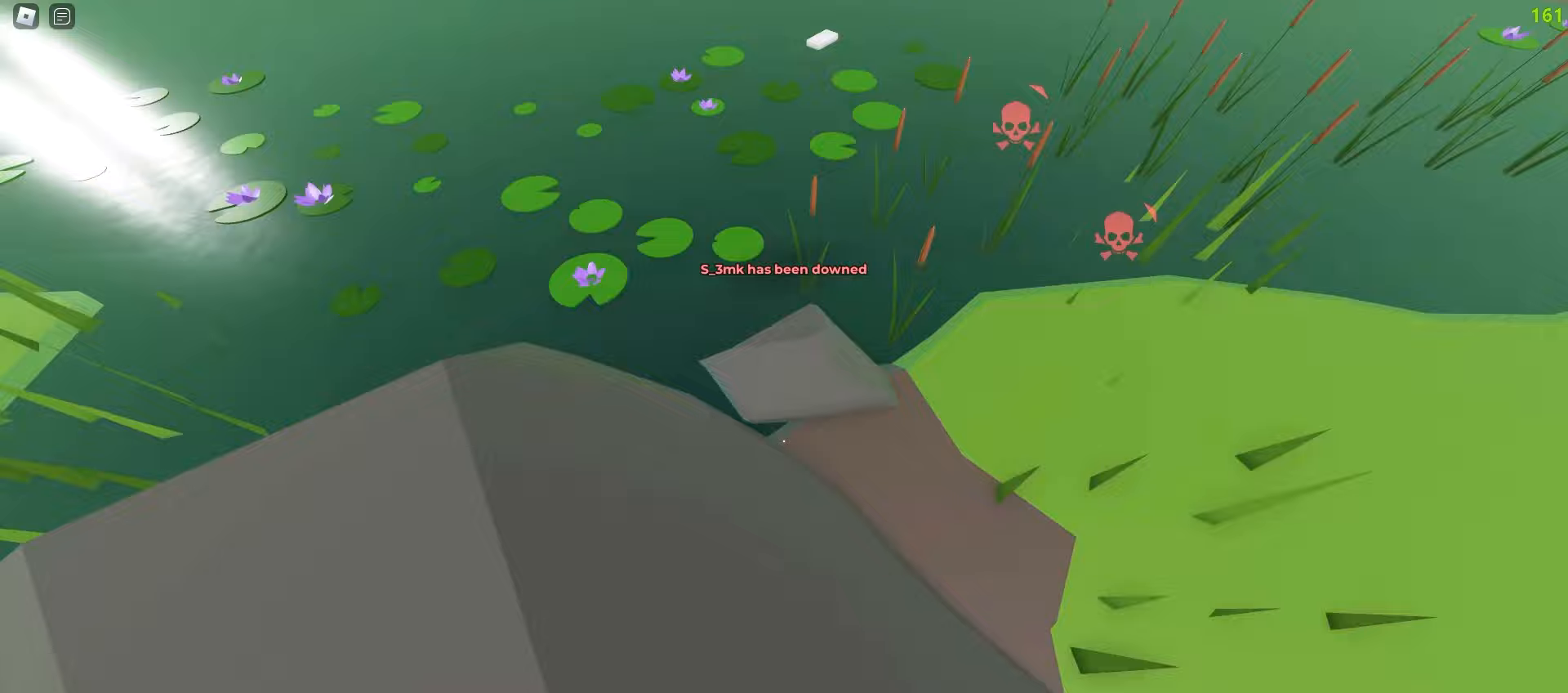
{"keys": ["d", "w"], "mouse": [], "events": [[117, "a", "up"], [150, "d", "down"]]}
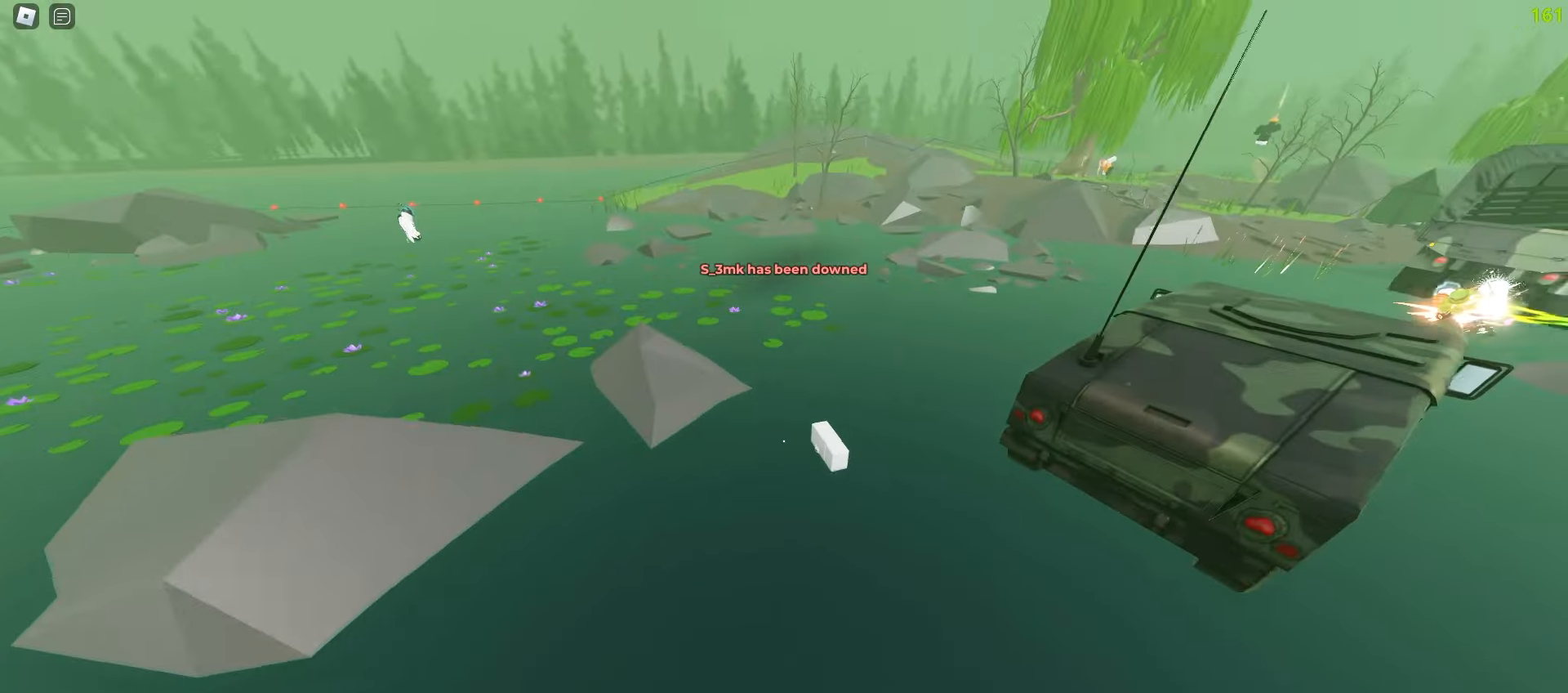
{"keys": ["d", "space", "w"], "mouse": []}
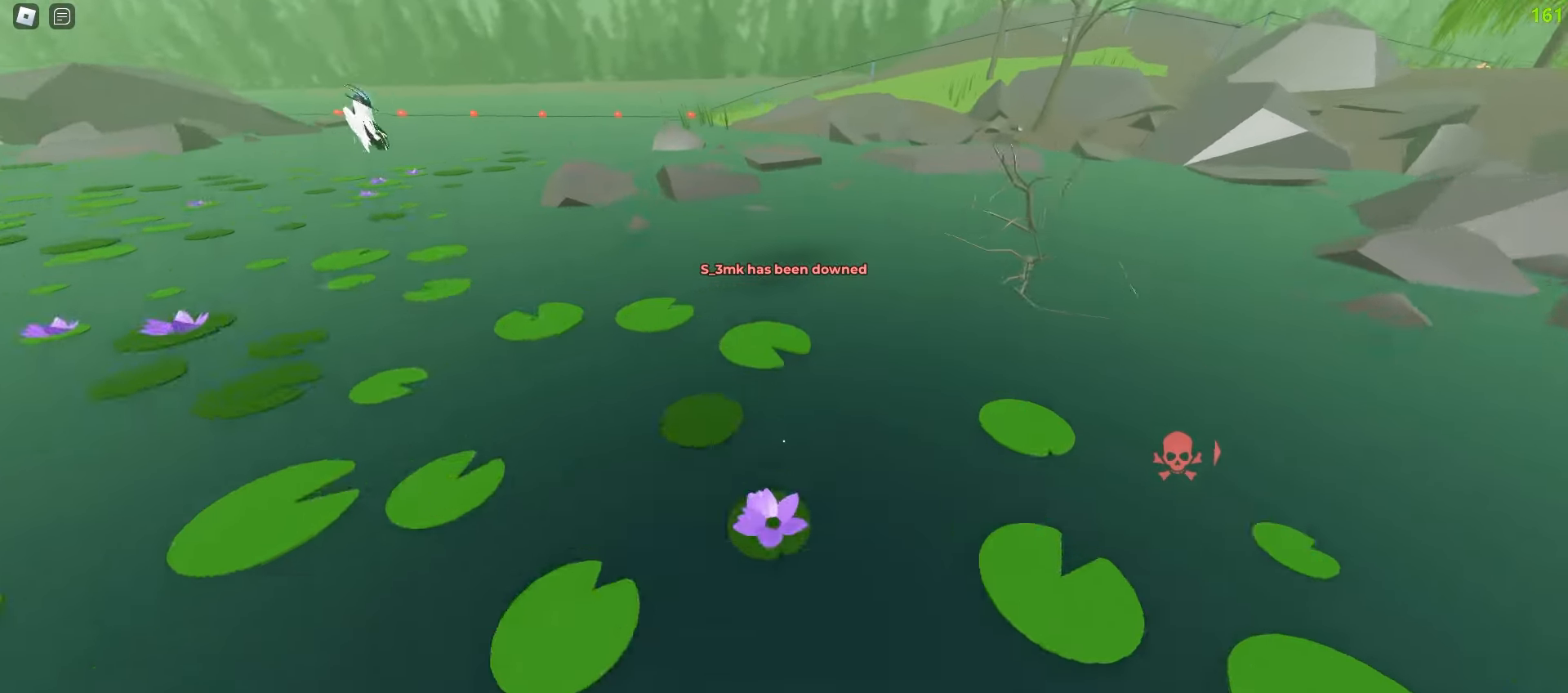
{"keys": ["d", "w"], "mouse": []}
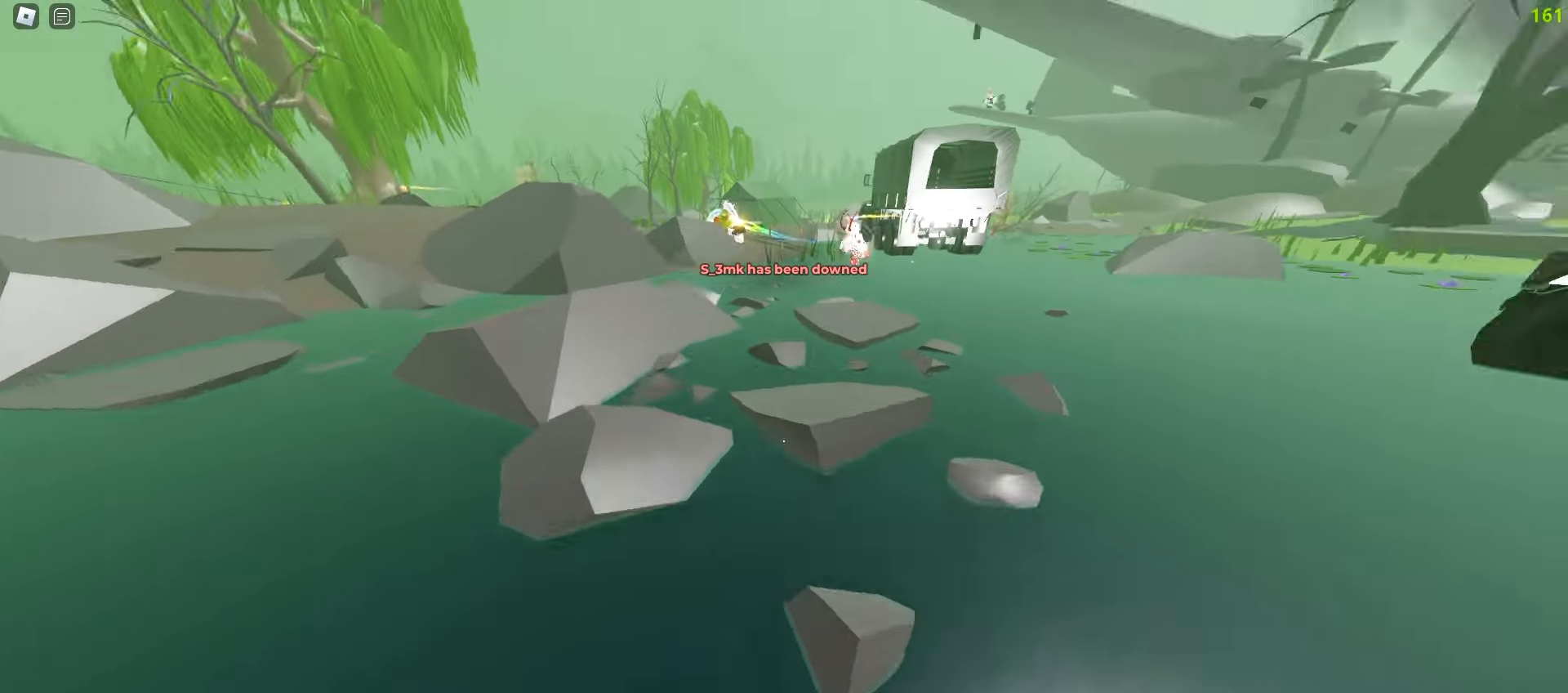
{"keys": ["d", "space", "w"], "mouse": []}
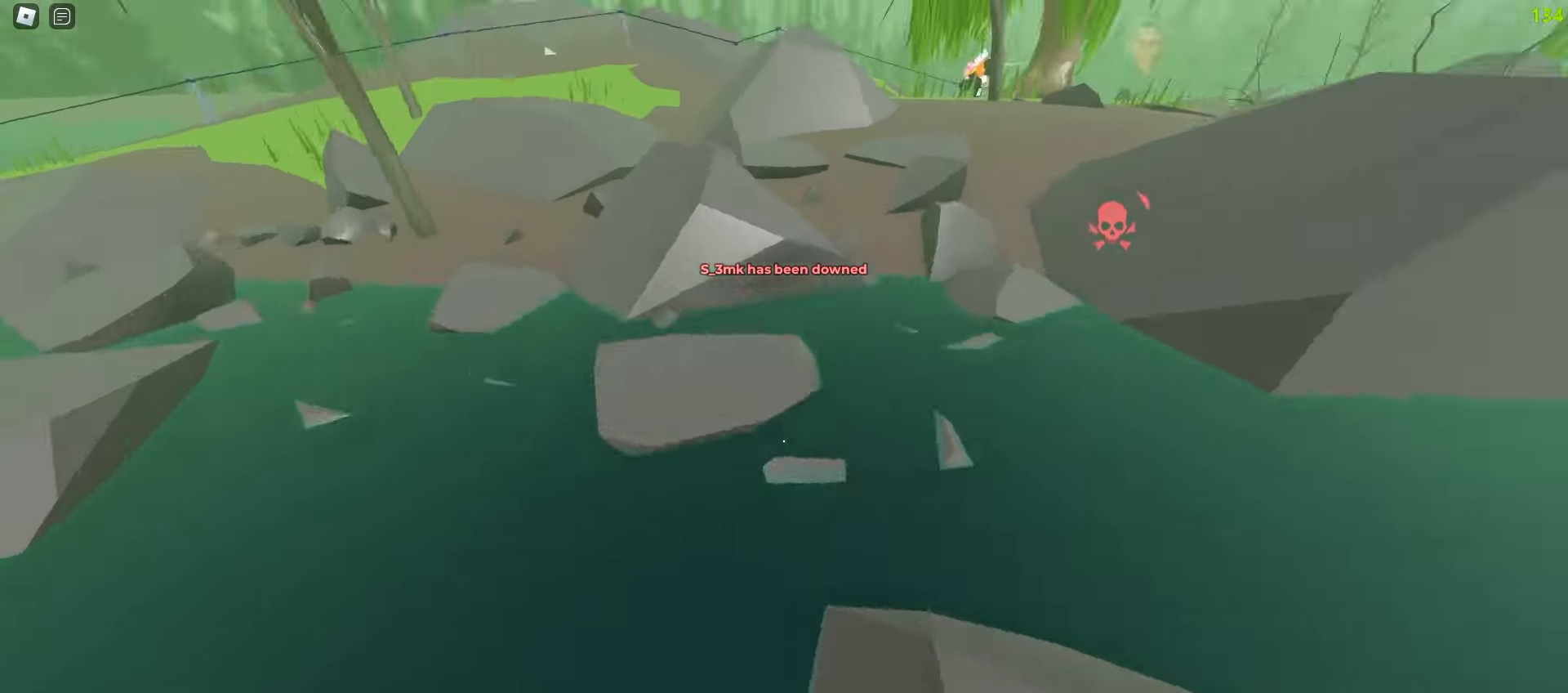
{"keys": ["d", "w"], "mouse": []}
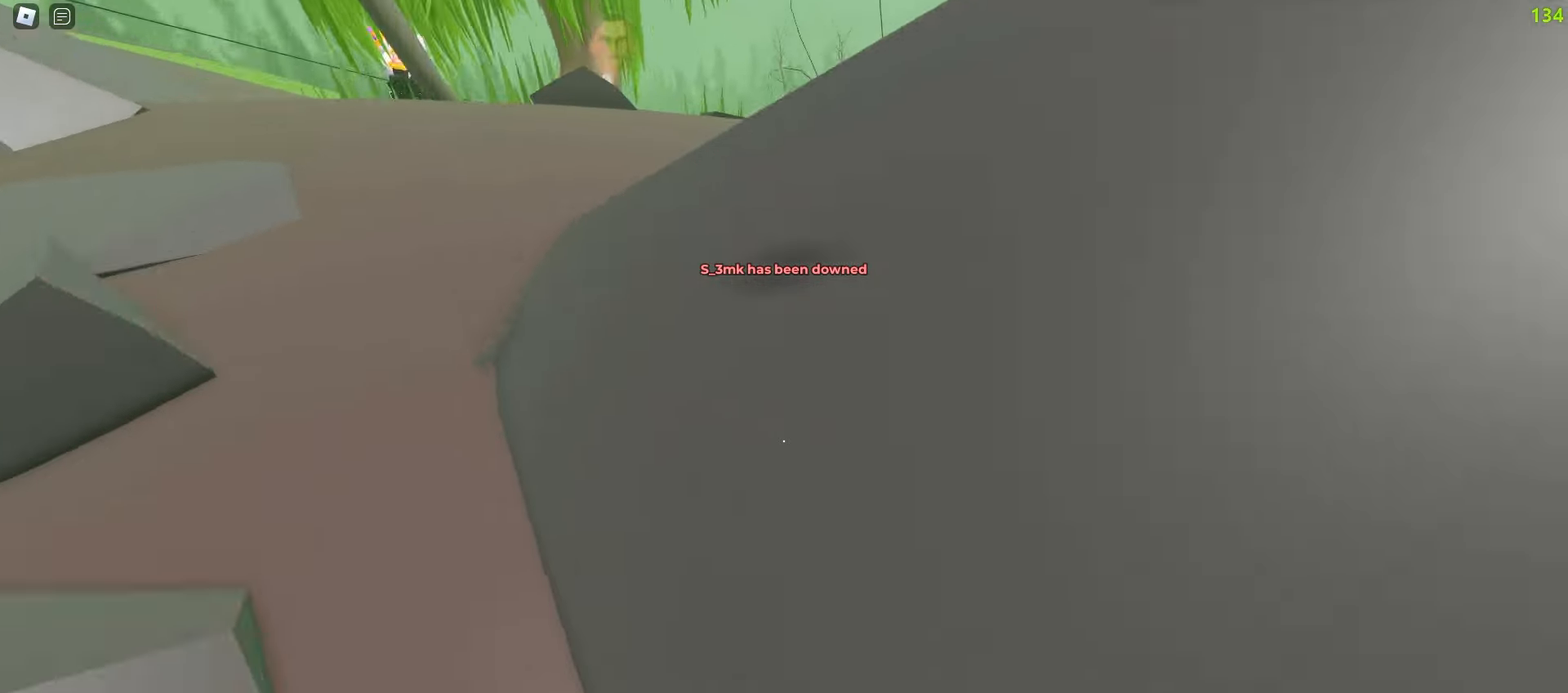
{"keys": ["a", "w"], "mouse": [], "events": [[333, "a", "down"], [350, "d", "up"]]}
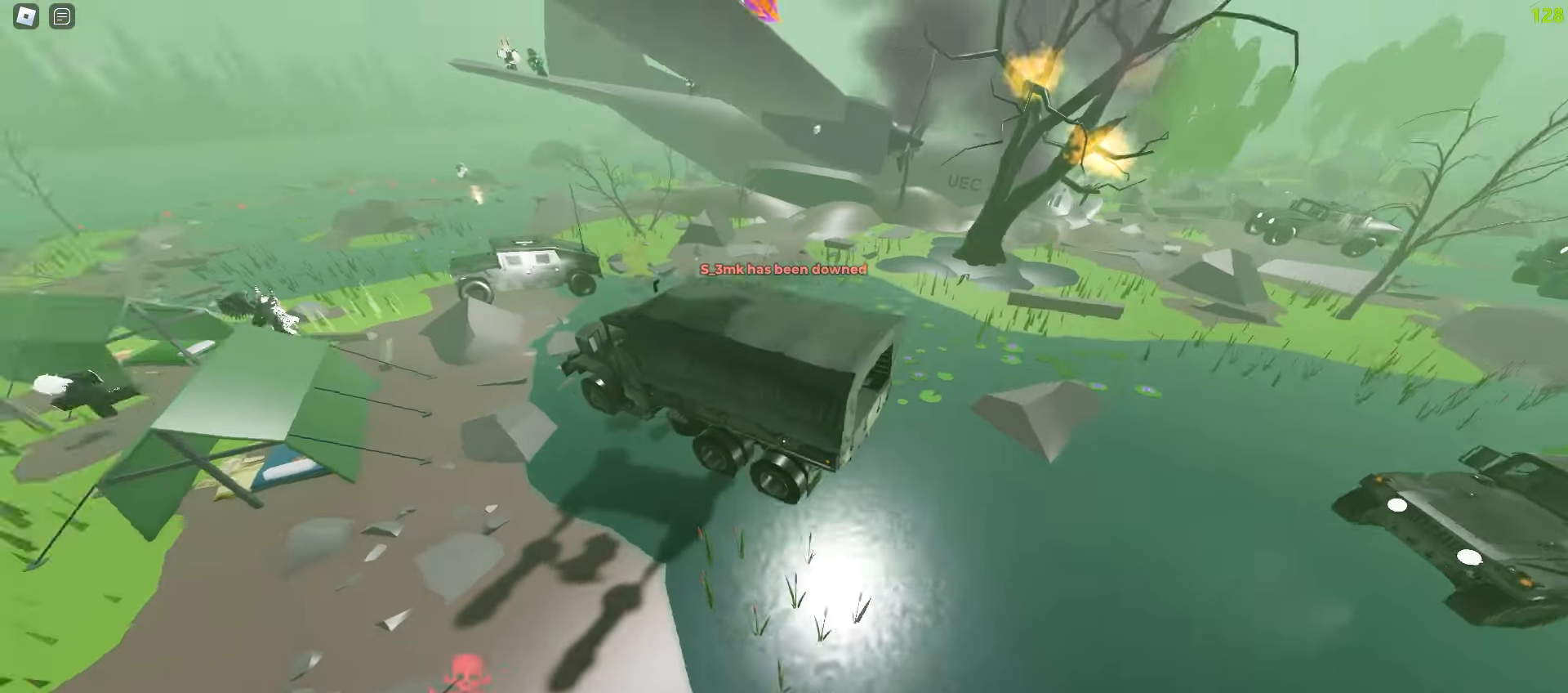
{"keys": ["d", "w"], "mouse": [], "events": [[333, "a", "up"], [417, "d", "down"]]}
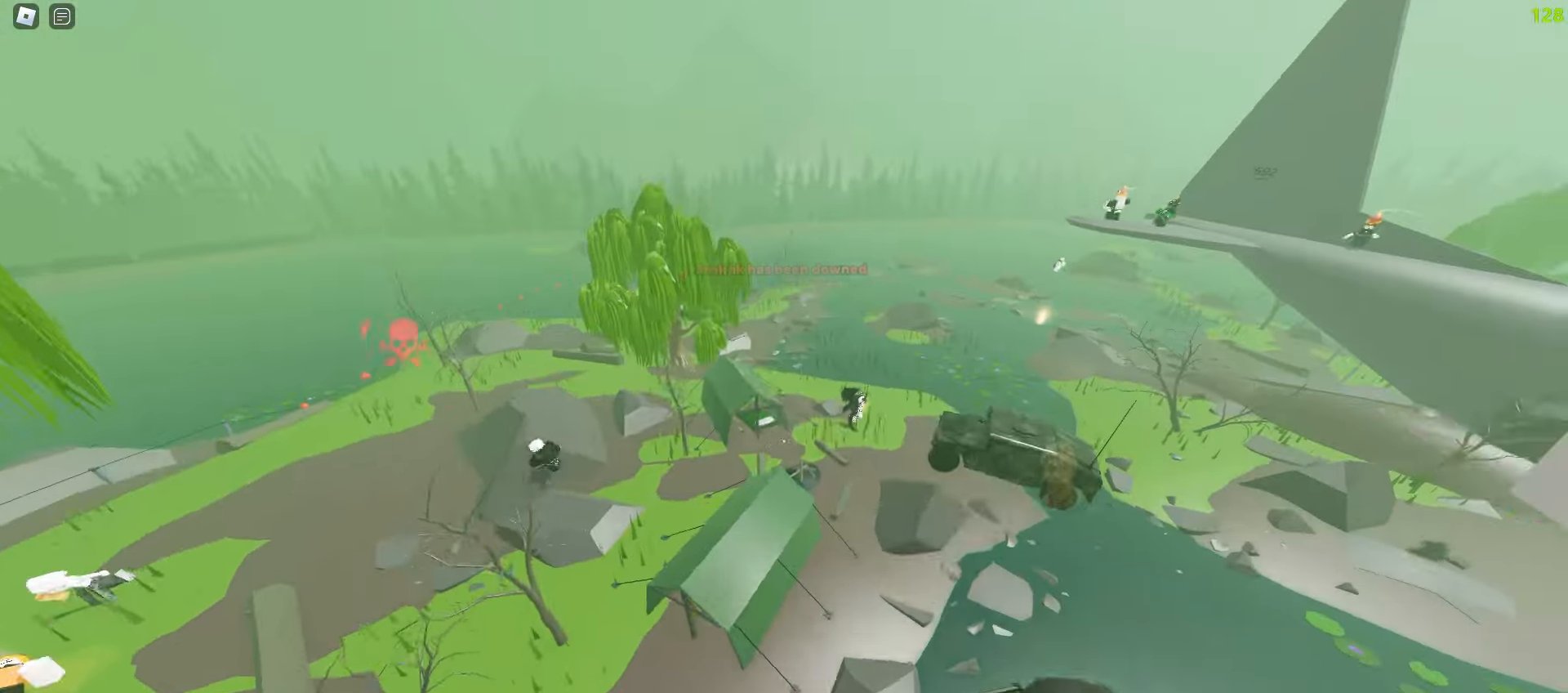
{"keys": ["d", "w"], "mouse": [], "events": []}
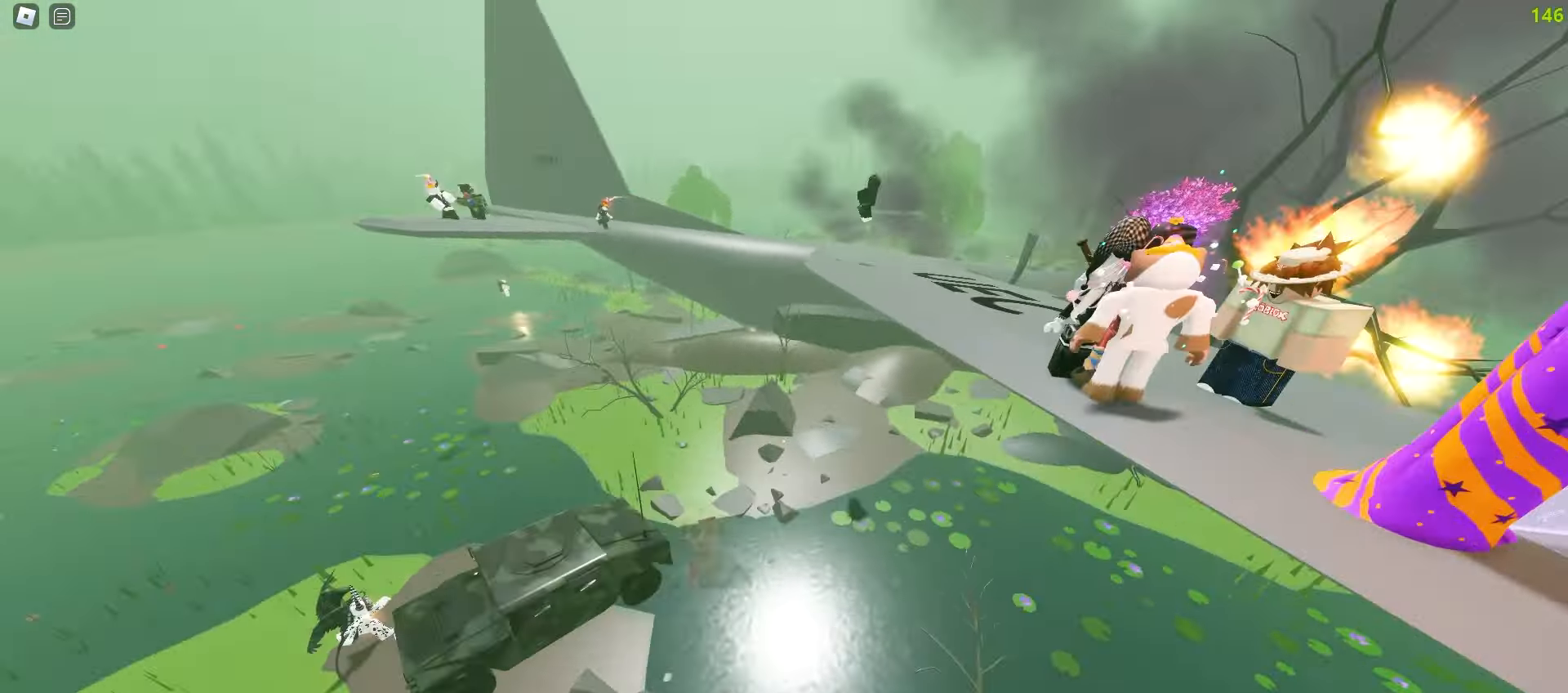
{"keys": ["a", "w"], "mouse": [], "events": [[217, "d", "up"], [267, "a", "down"]]}
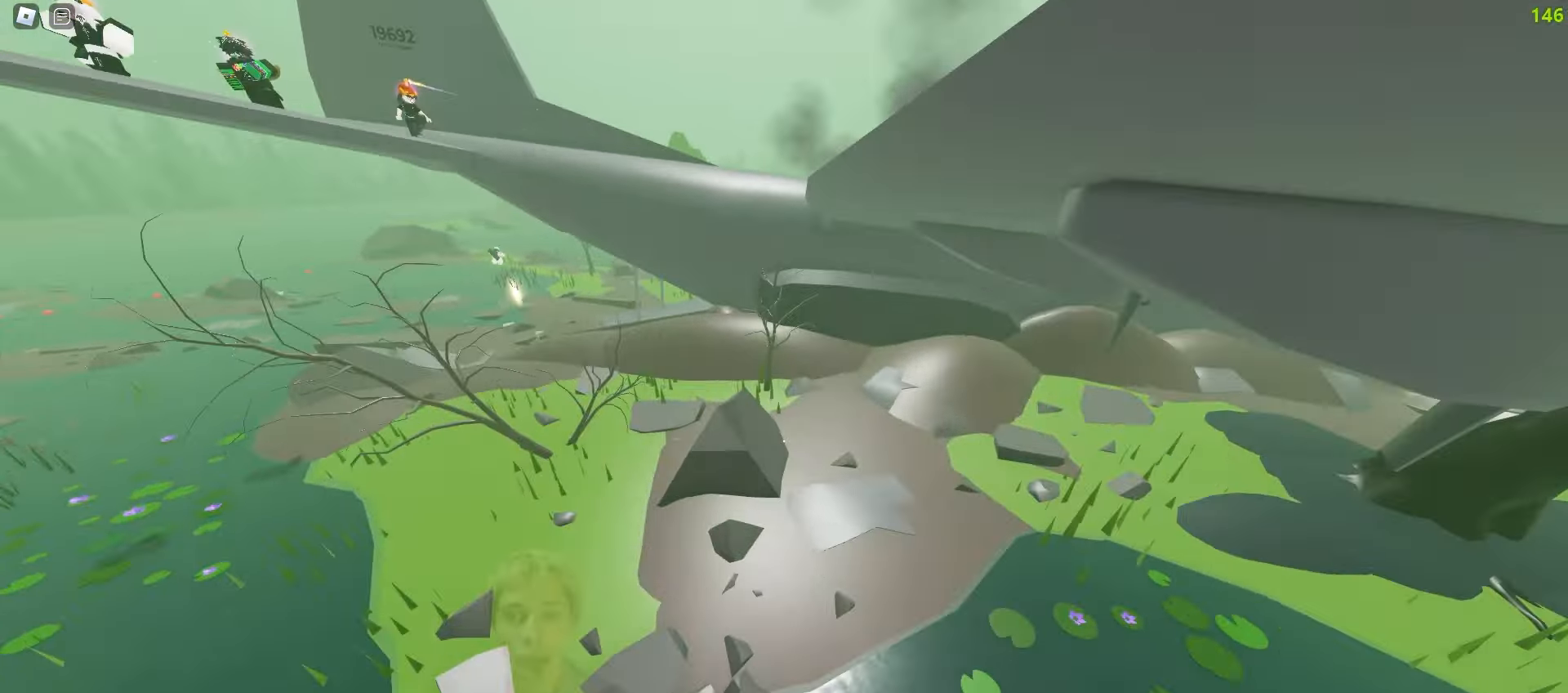
{"keys": ["a", "w"], "mouse": [], "events": [[33, "a", "up"], [67, "d", "down"], [333, "a", "down"], [350, "d", "up"]]}
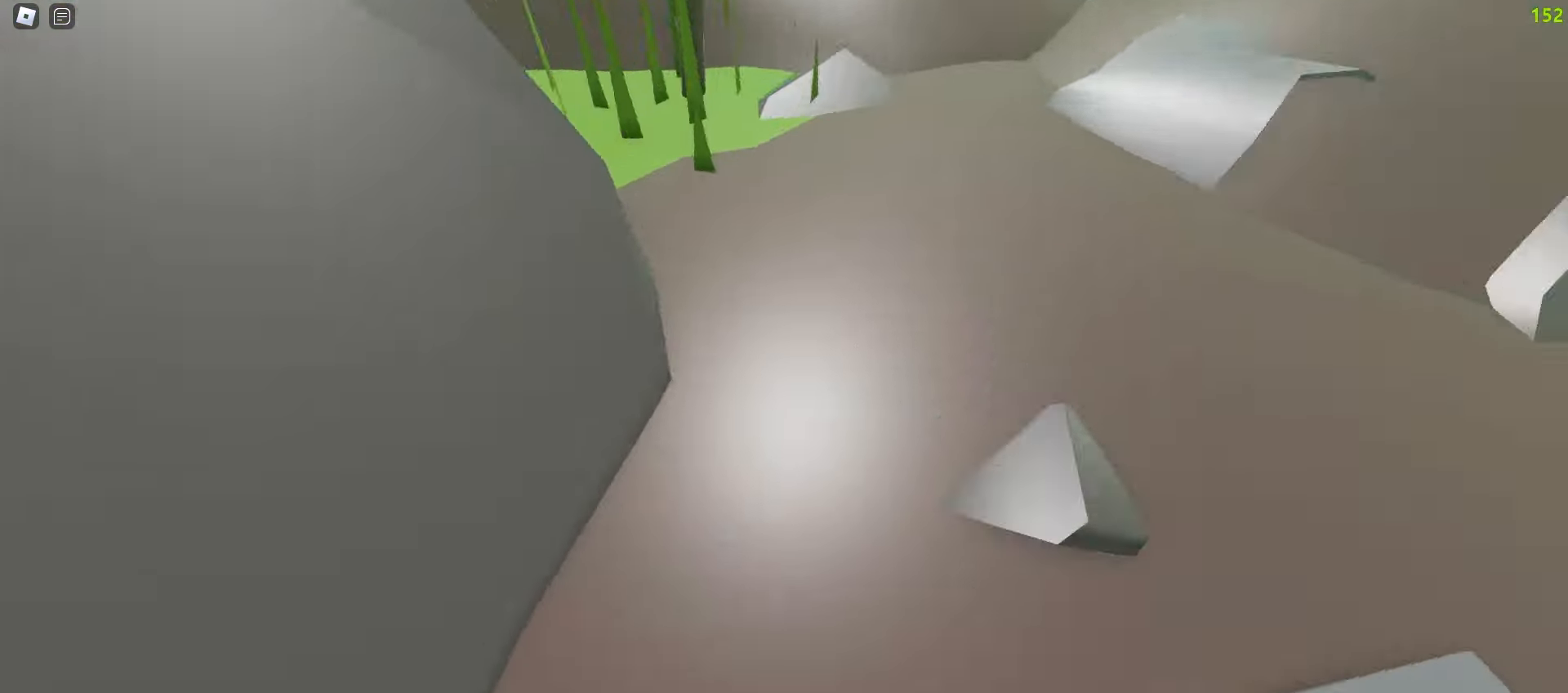
{"keys": ["d", "w"], "mouse": [], "events": [[383, "a", "up"], [400, "d", "down"]]}
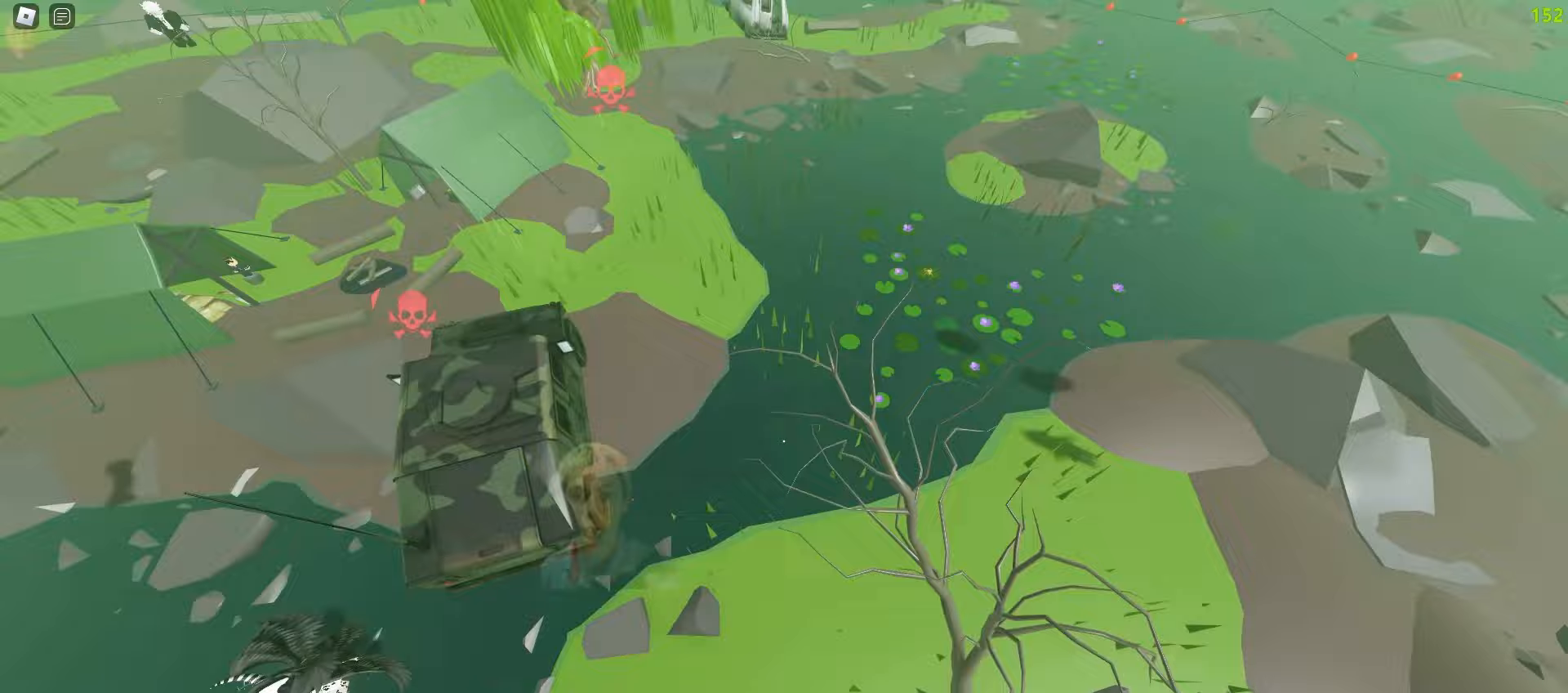
{"keys": ["d", "w"], "mouse": [], "events": []}
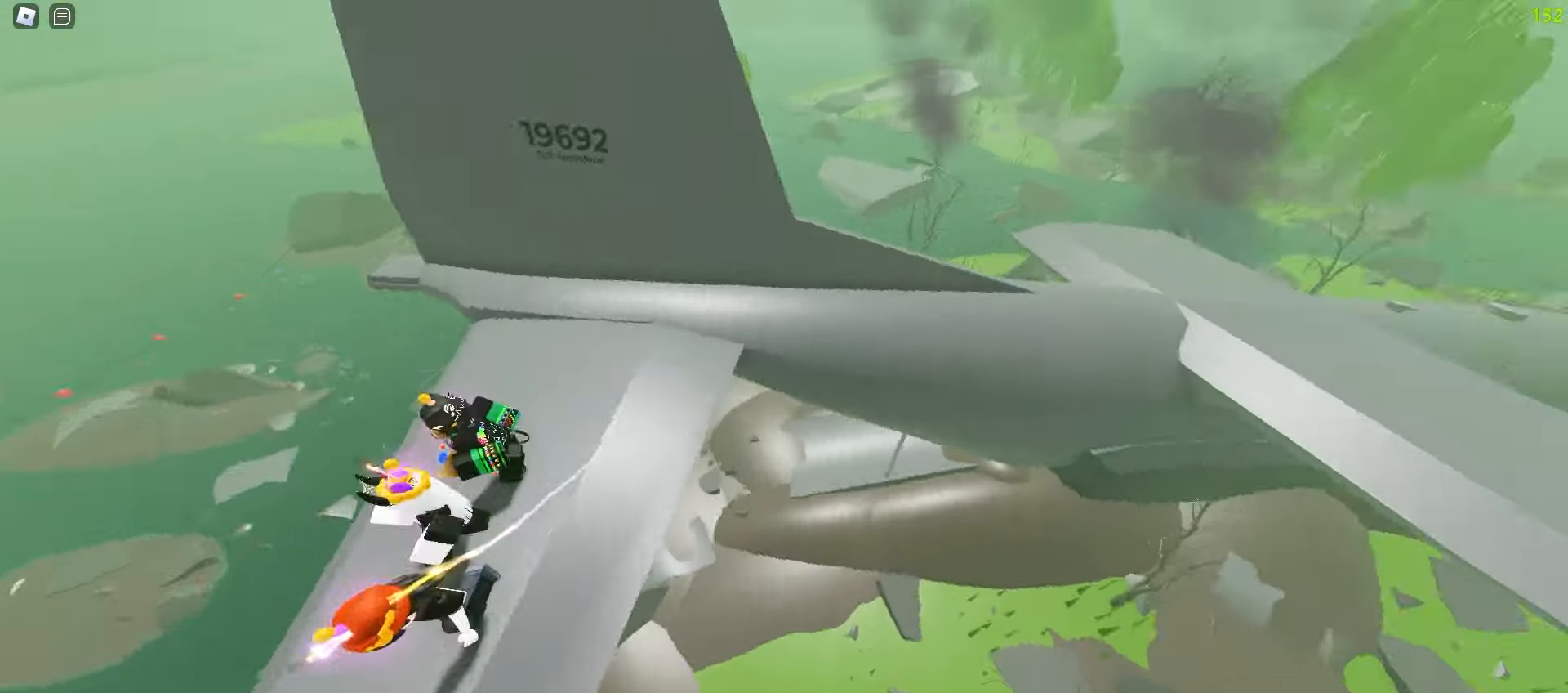
{"keys": ["a", "w"], "mouse": [], "events": [[367, "d", "up"], [383, "a", "down"]]}
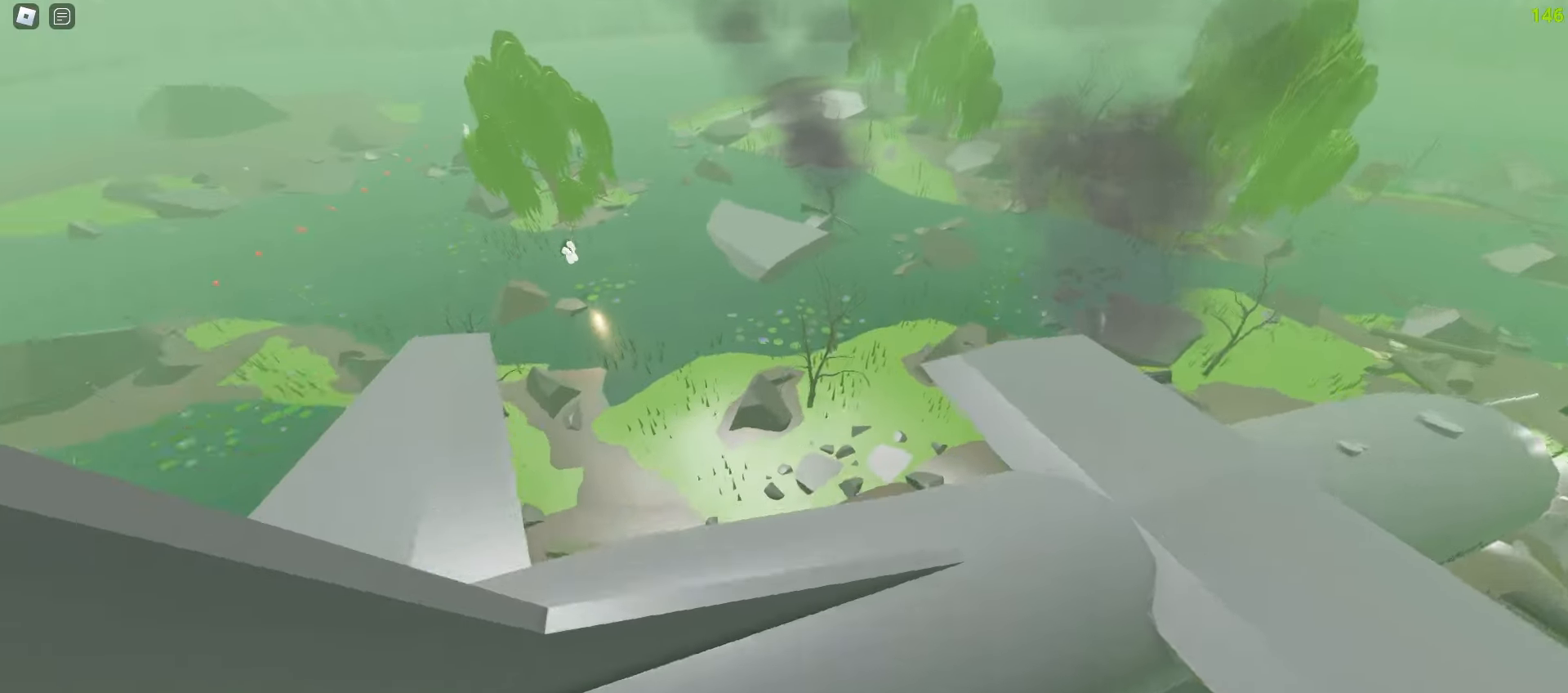
{"keys": ["d", "w"], "mouse": [], "events": [[200, "a", "up"], [200, "d", "down"]]}
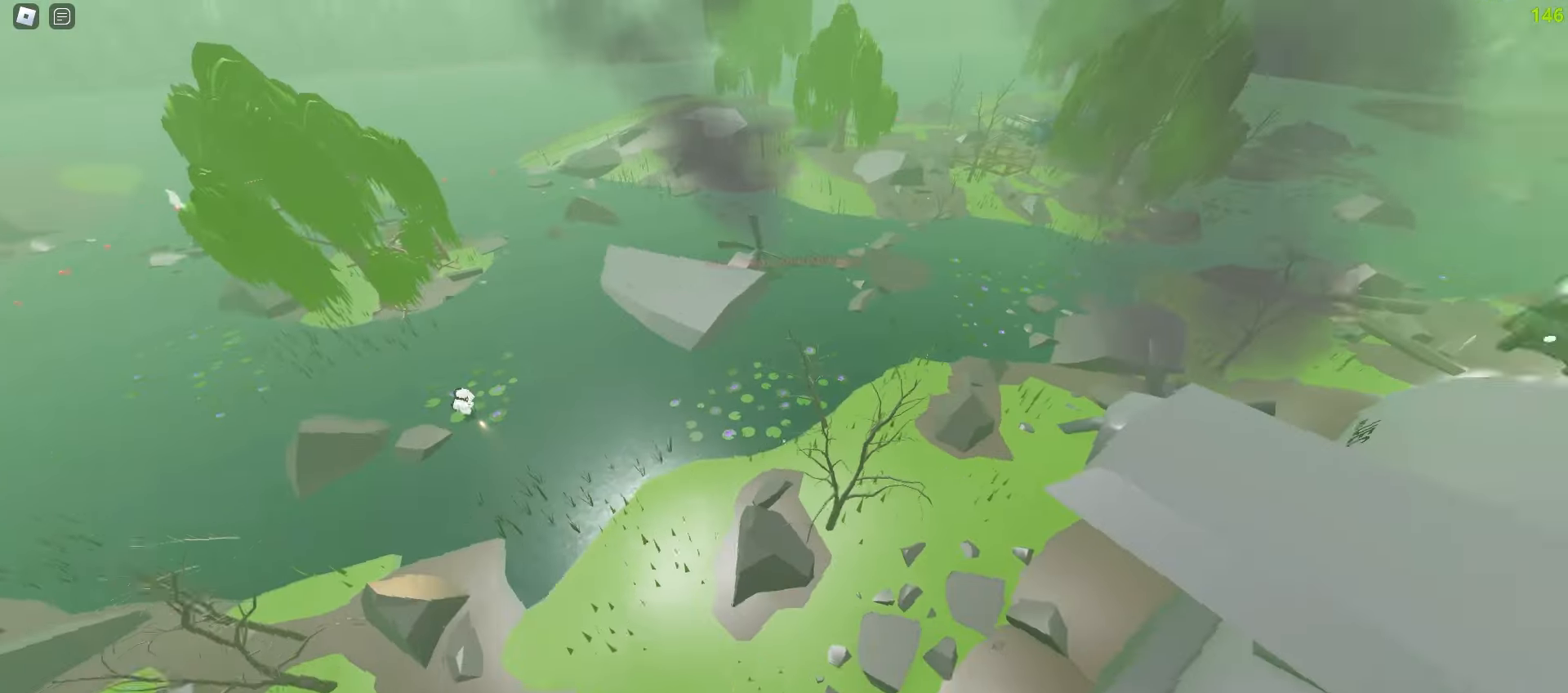
{"keys": ["a", "space", "w"], "mouse": []}
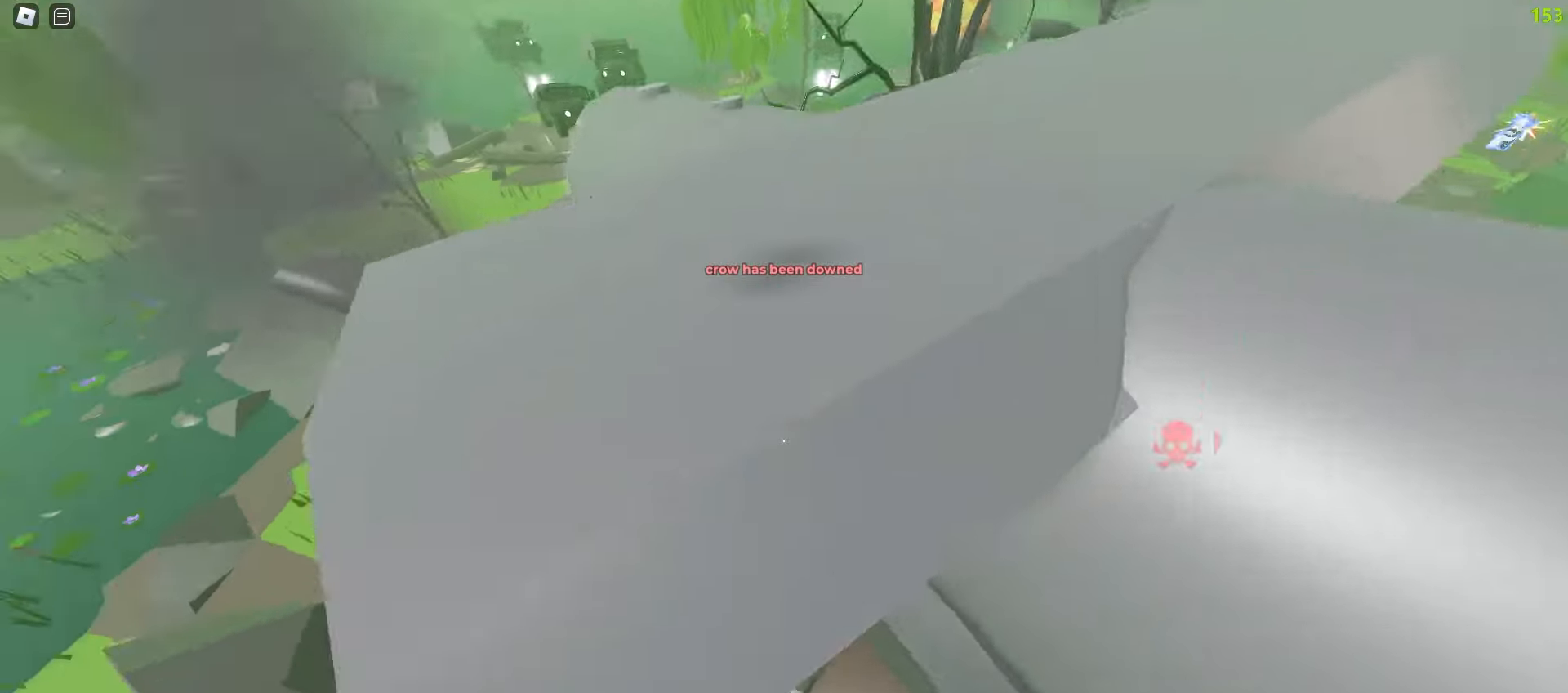
{"keys": ["d", "w"], "mouse": []}
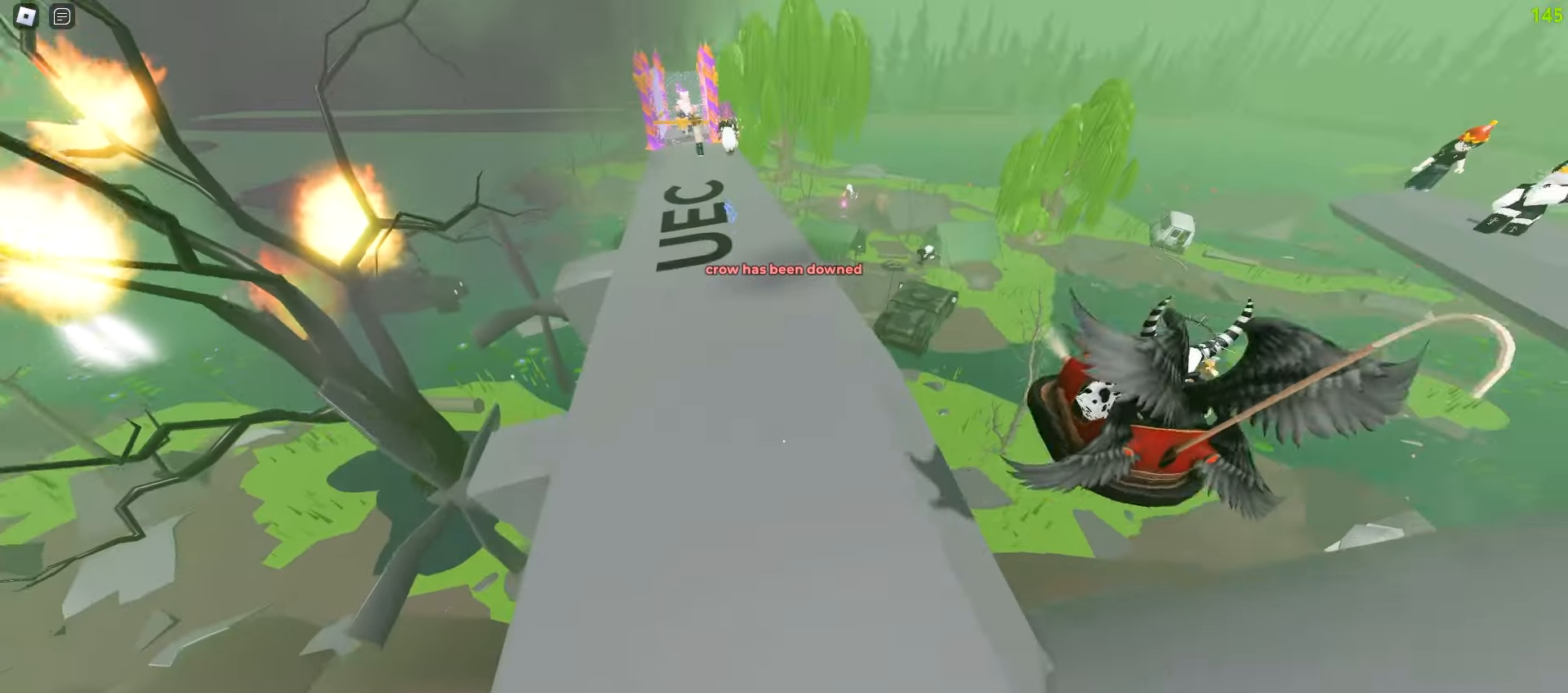
{"keys": ["a", "w"], "mouse": [], "events": [[133, "d", "up"], [300, "d", "down"], [483, "d", "up"], [500, "a", "down"]]}
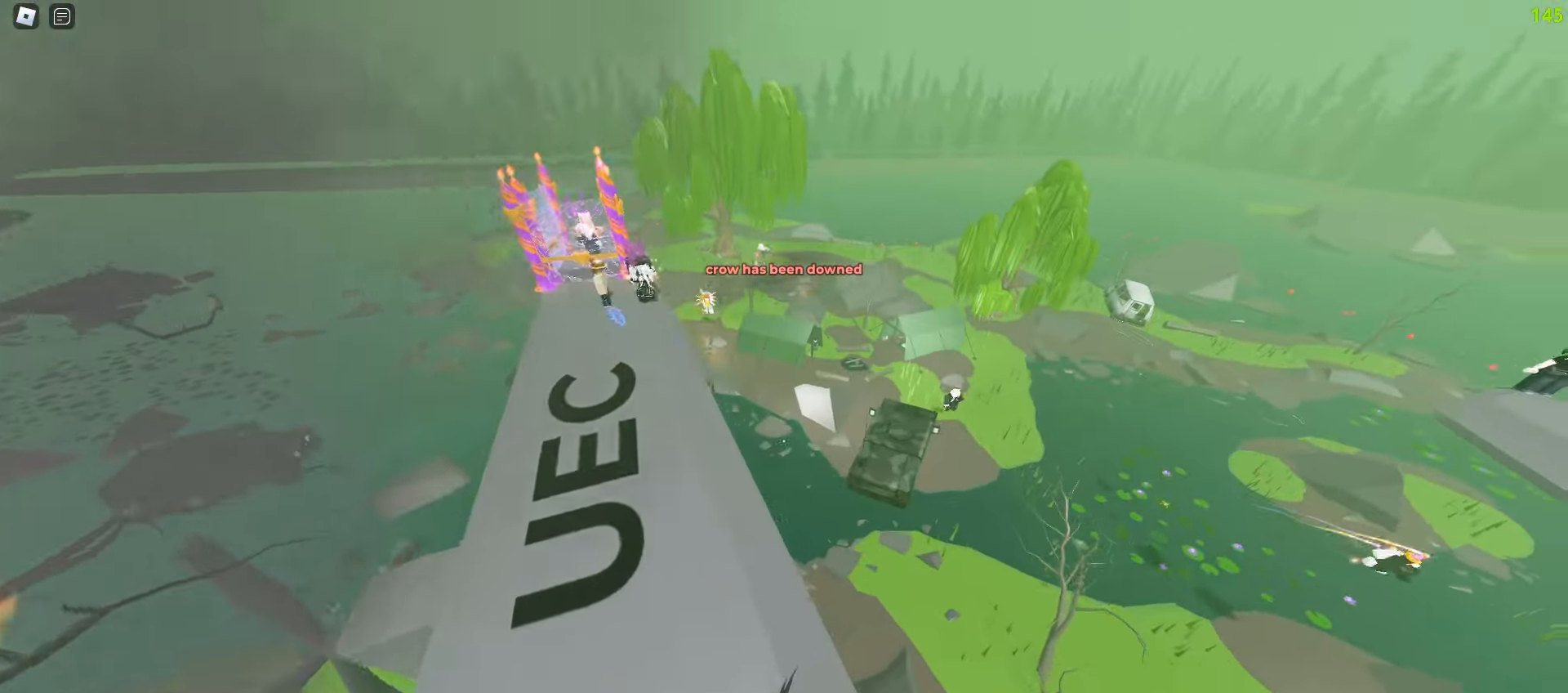
{"keys": ["d", "w"], "mouse": [], "events": [[400, "a", "up"], [417, "d", "down"]]}
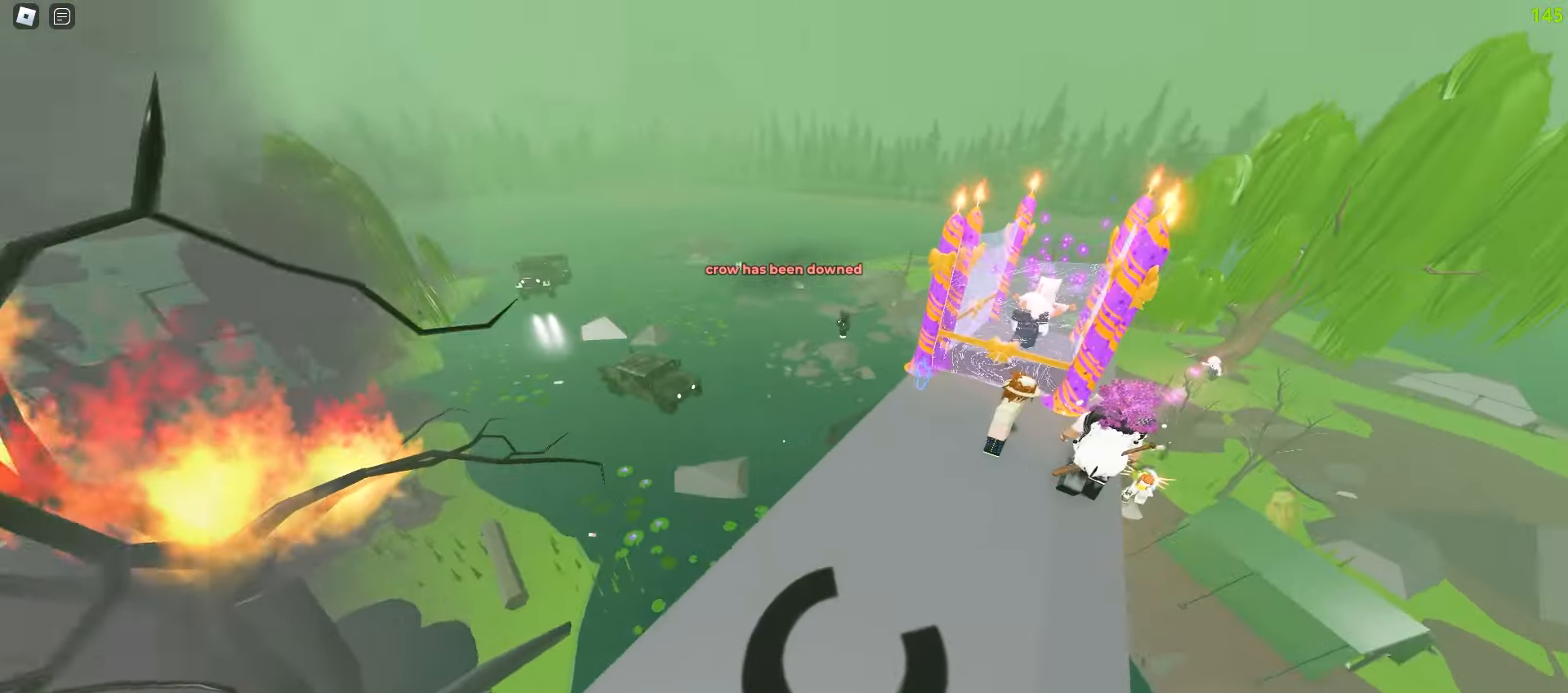
{"keys": ["d", "w"], "mouse": [], "events": []}
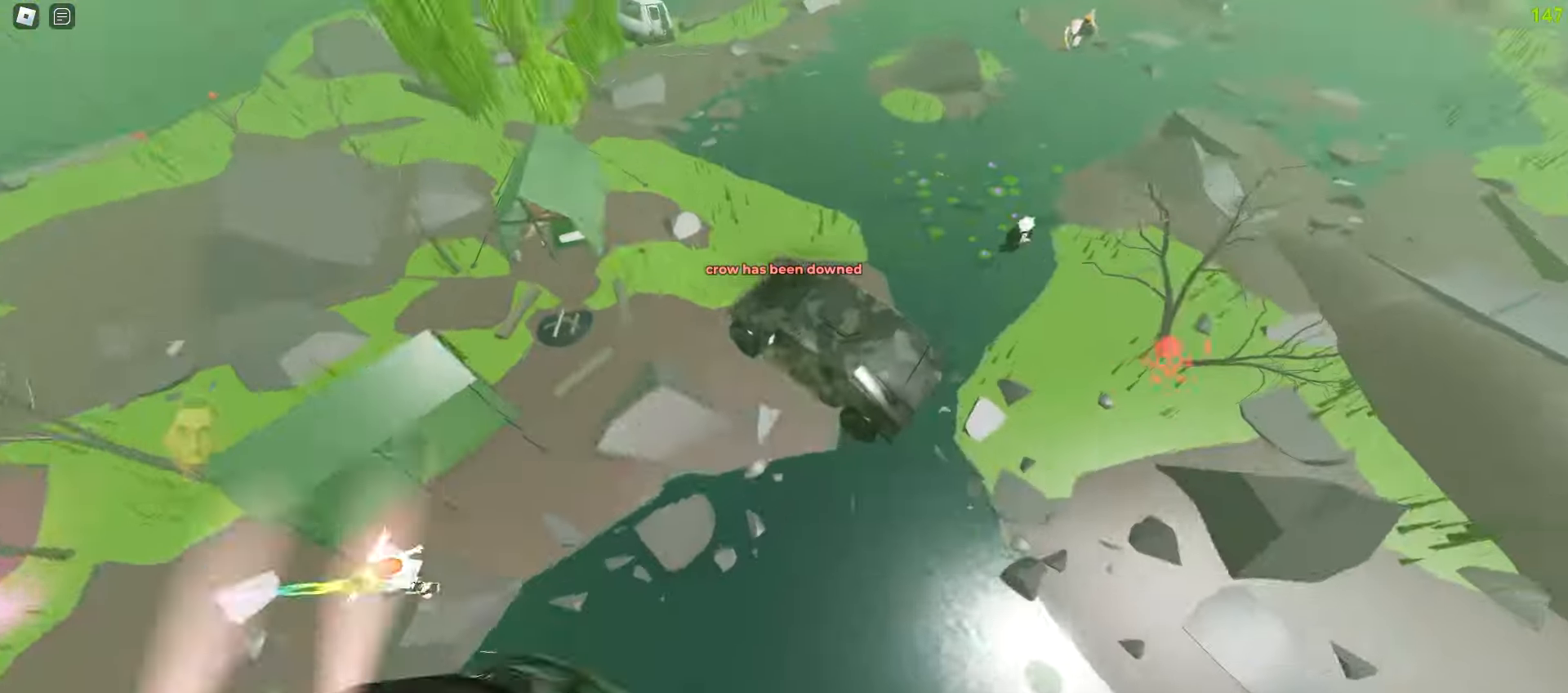
{"keys": ["a", "w"], "mouse": [], "events": [[117, "d", "up"], [133, "a", "down"]]}
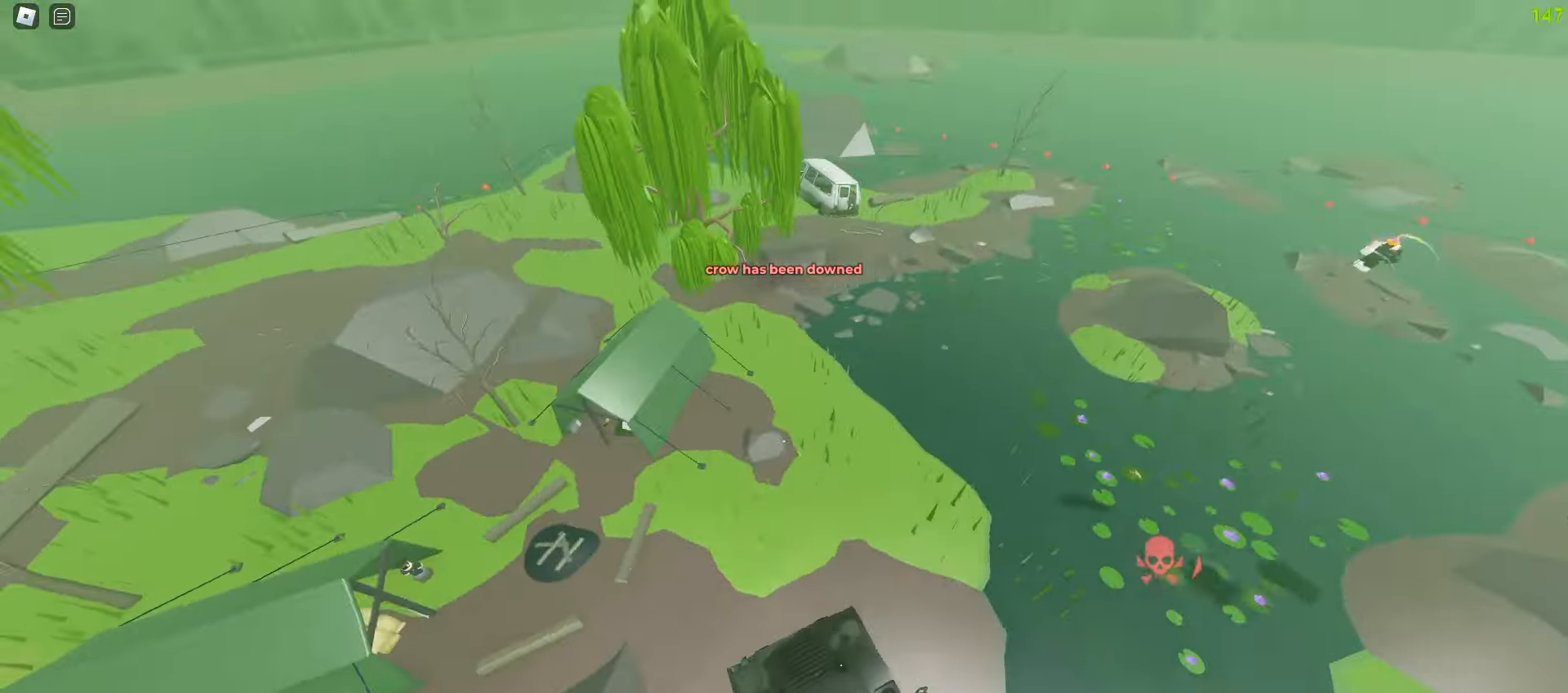
{"keys": ["a", "w"], "mouse": [], "events": []}
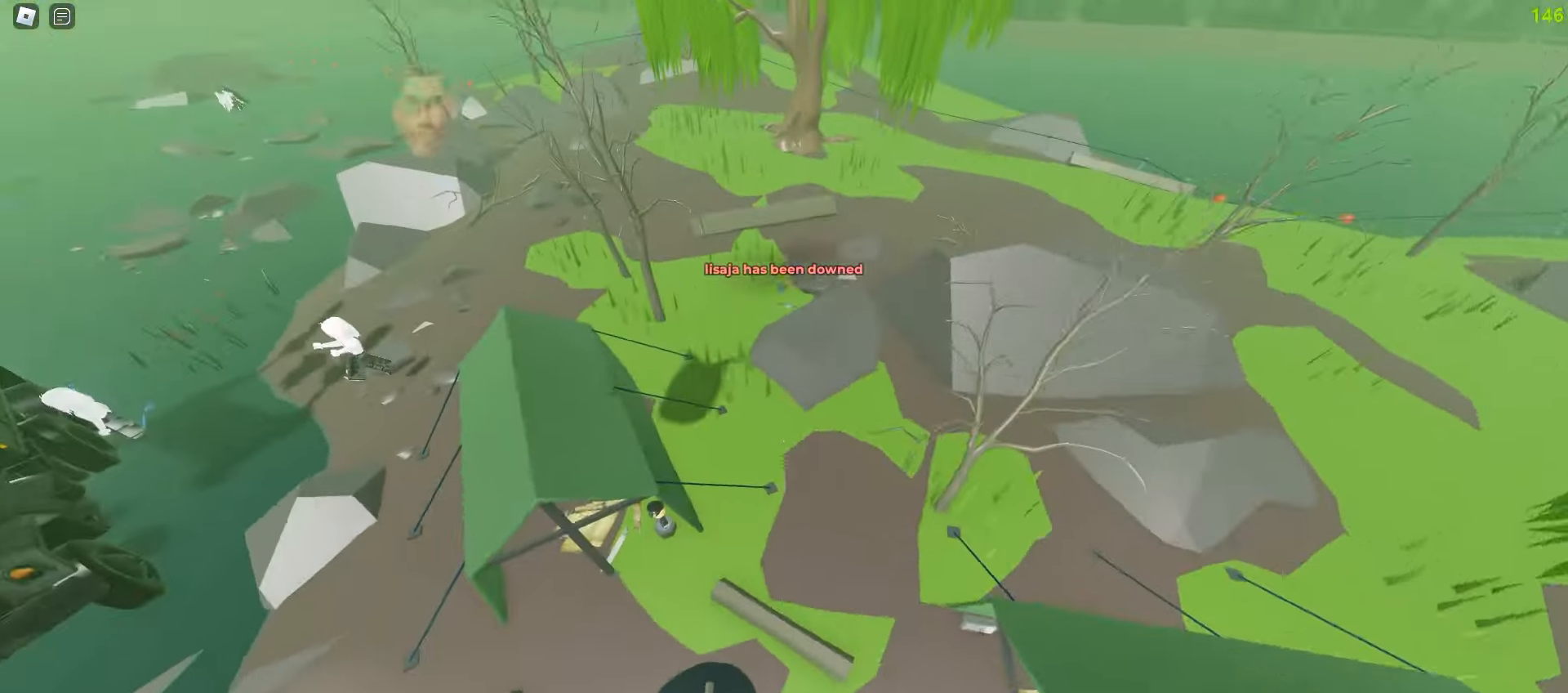
{"keys": ["a", "w"], "mouse": [], "events": []}
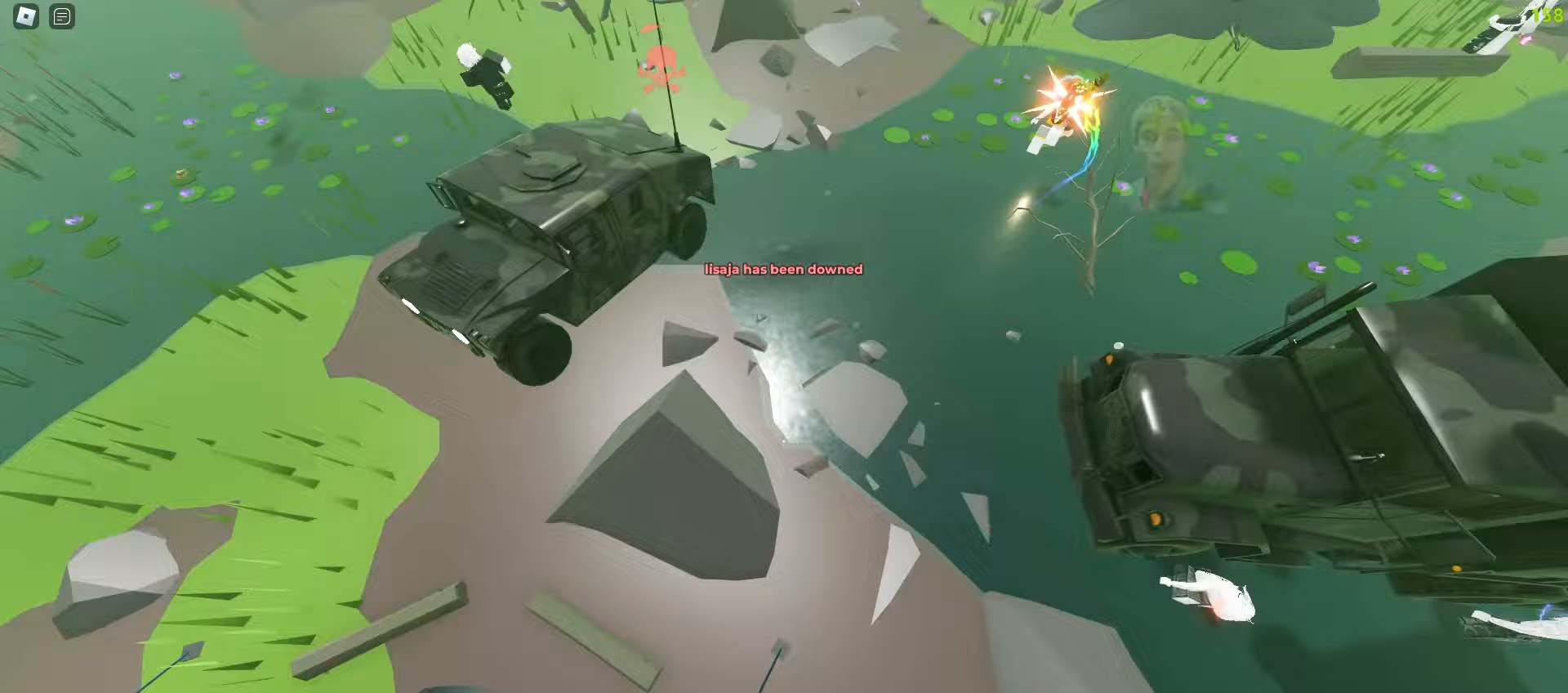
{"keys": ["w"], "mouse": [], "events": [[500, "a", "up"]]}
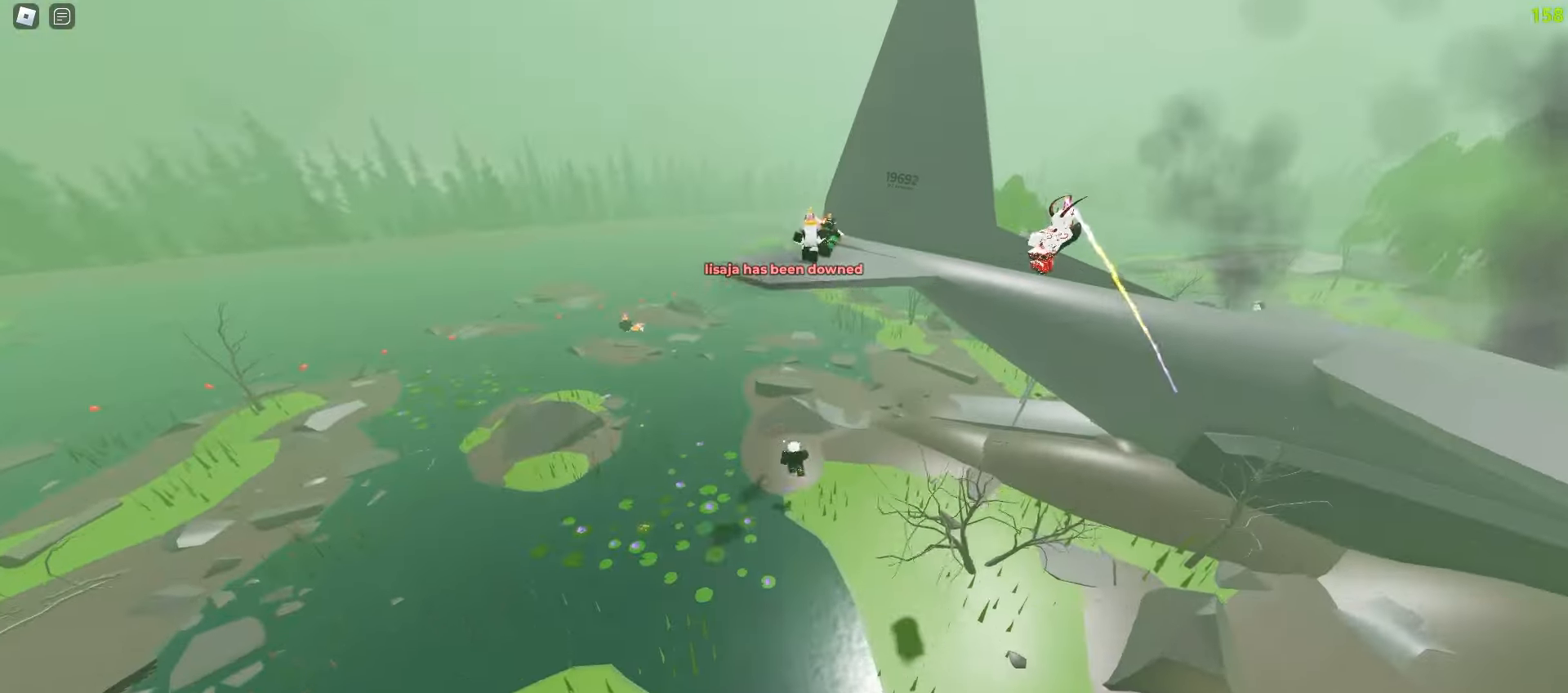
{"keys": ["d", "w"], "mouse": ["wheel"], "events": [[33, "d", "down"], [367, "mouse_wheel", "down"]]}